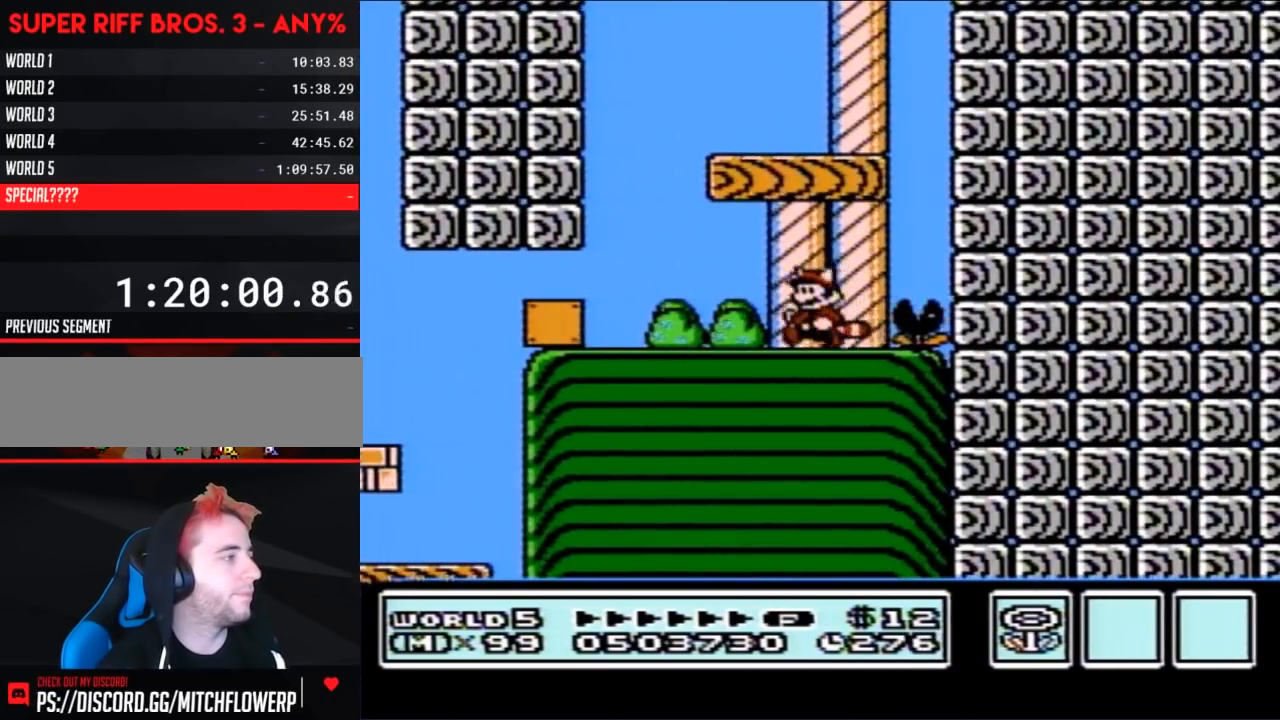
Gameplay with a controller (Nintendo layout); each line is a JSON object with the inputs held at the frame after it. "events" lists button and stick changes between this image and that frame as [ms after this image, input, new state], when the widget could be followed in between. Not read: L3 R3.
{"buttons": ["B", "DPAD_LEFT"], "events": [[283, "DPAD_DOWN", "down"], [283, "DPAD_LEFT", "up"], [317, "A", "down"], [383, "A", "up"], [383, "DPAD_DOWN", "up"], [383, "DPAD_LEFT", "down"]]}
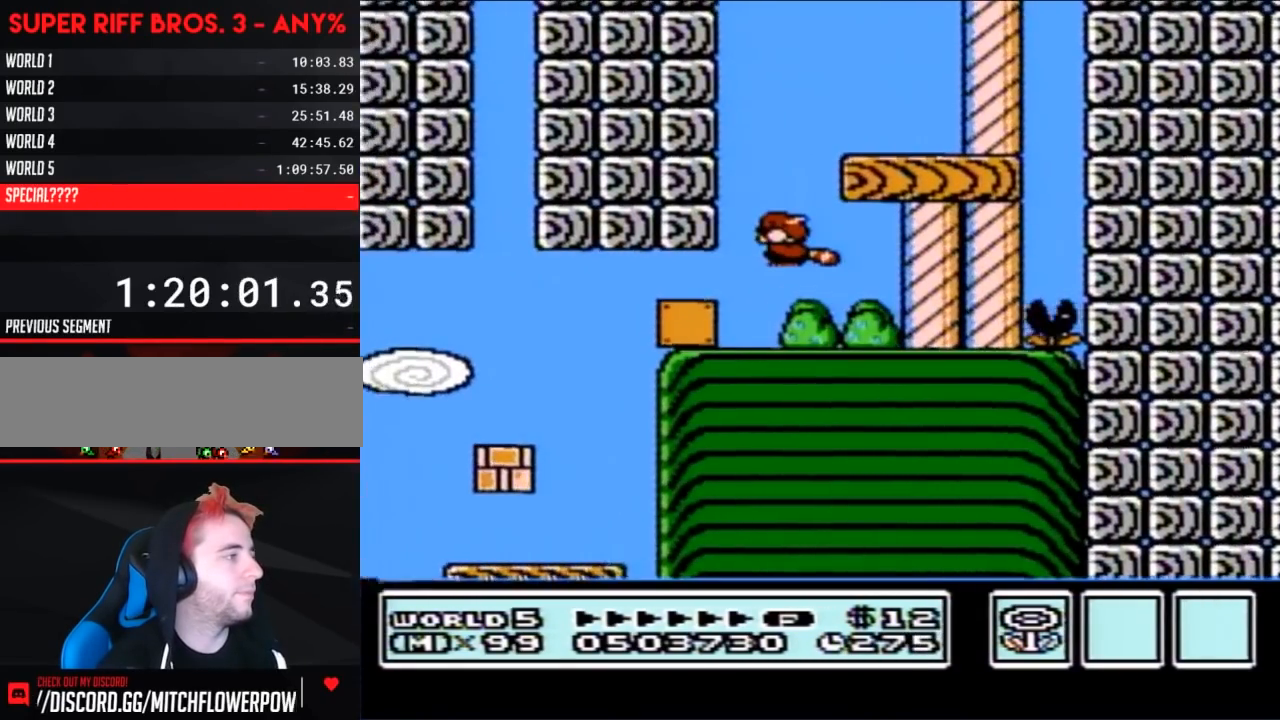
{"buttons": ["B", "DPAD_DOWN"], "events": [[33, "DPAD_DOWN", "down"], [33, "DPAD_LEFT", "up"], [283, "A", "down"], [367, "A", "up"], [433, "A", "down"], [500, "A", "up"]]}
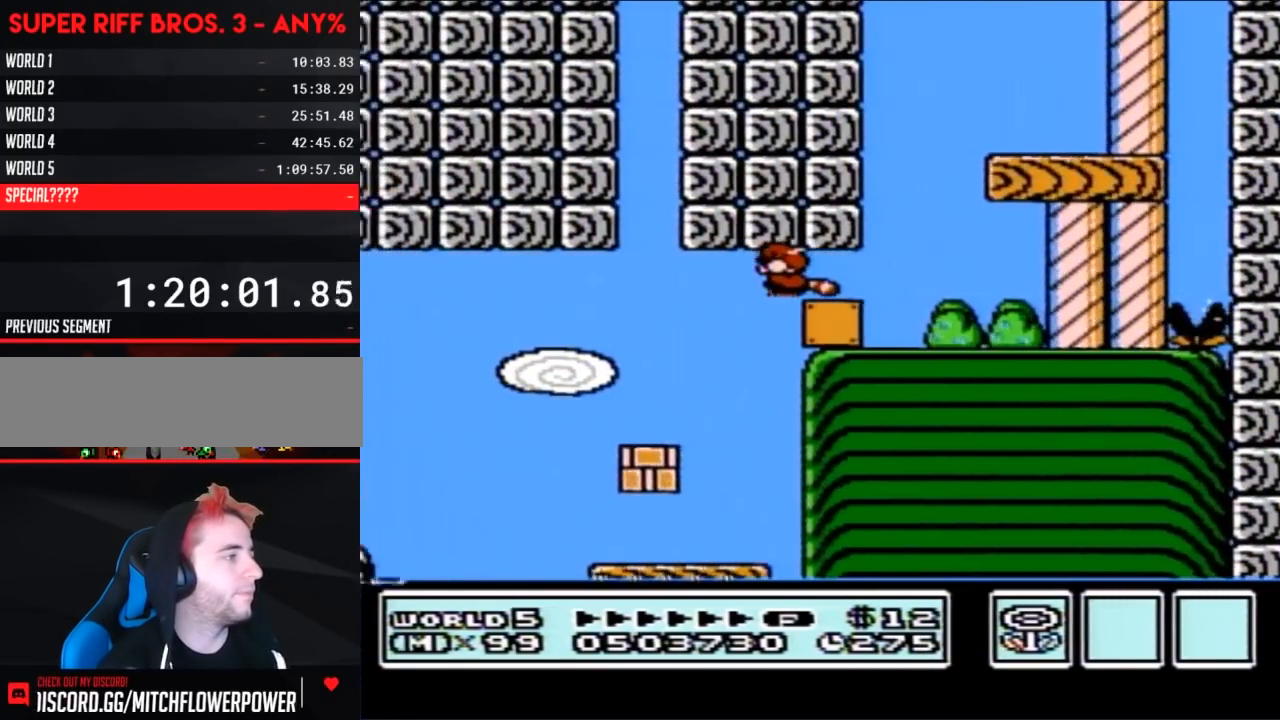
{"buttons": ["B"], "events": [[100, "A", "down"], [183, "A", "up"], [217, "A", "down"], [217, "DPAD_DOWN", "up"], [283, "DPAD_RIGHT", "down"], [317, "A", "up"], [367, "A", "down"], [417, "DPAD_RIGHT", "up"], [467, "A", "up"]]}
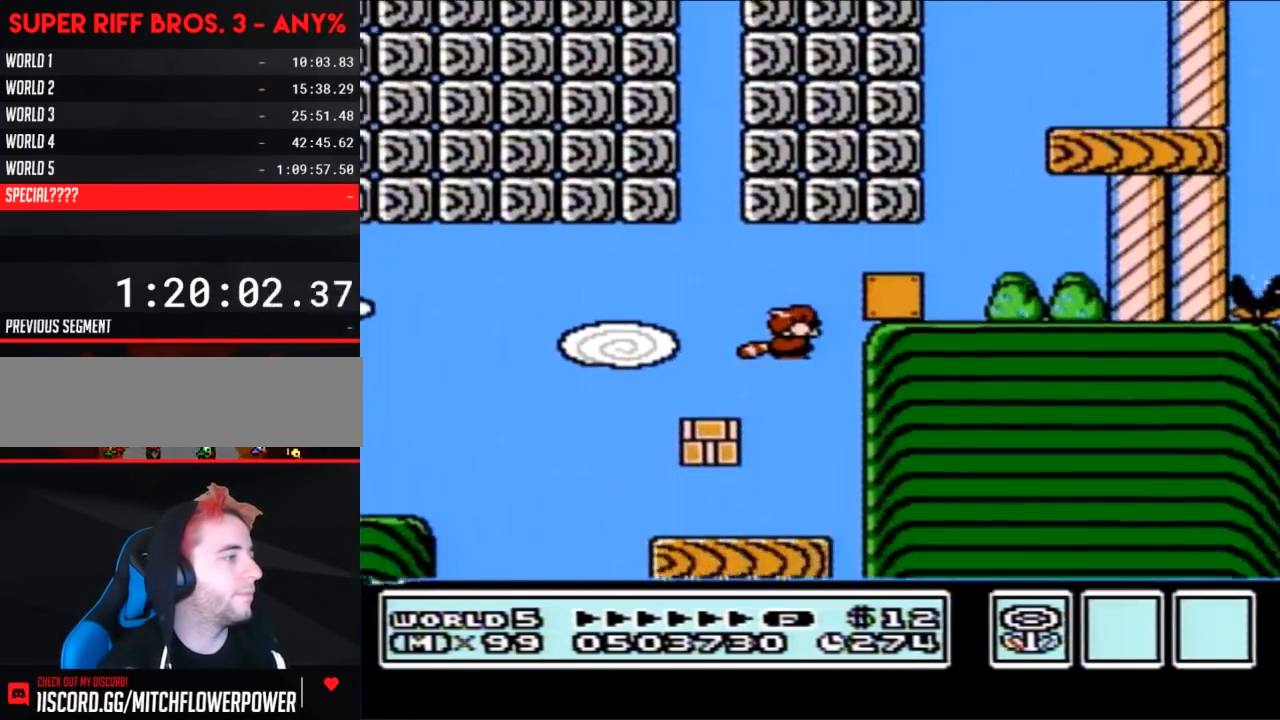
{"buttons": ["B"], "events": [[33, "A", "down"], [133, "A", "up"], [217, "A", "down"], [217, "DPAD_LEFT", "down"], [350, "A", "up"], [350, "B", "up"], [400, "B", "down"], [433, "DPAD_LEFT", "up"]]}
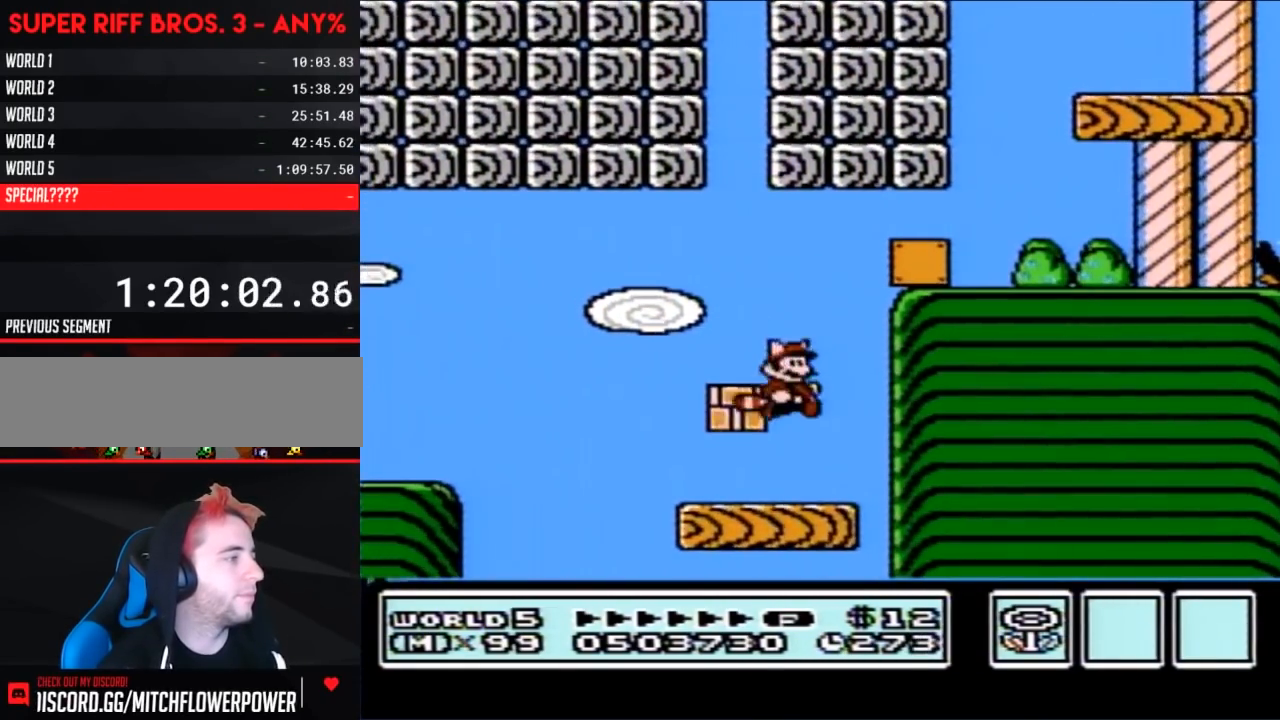
{"buttons": ["A", "B"], "events": [[67, "DPAD_RIGHT", "down"], [217, "DPAD_RIGHT", "up"], [283, "DPAD_LEFT", "down"], [350, "A", "down"], [450, "DPAD_LEFT", "up"]]}
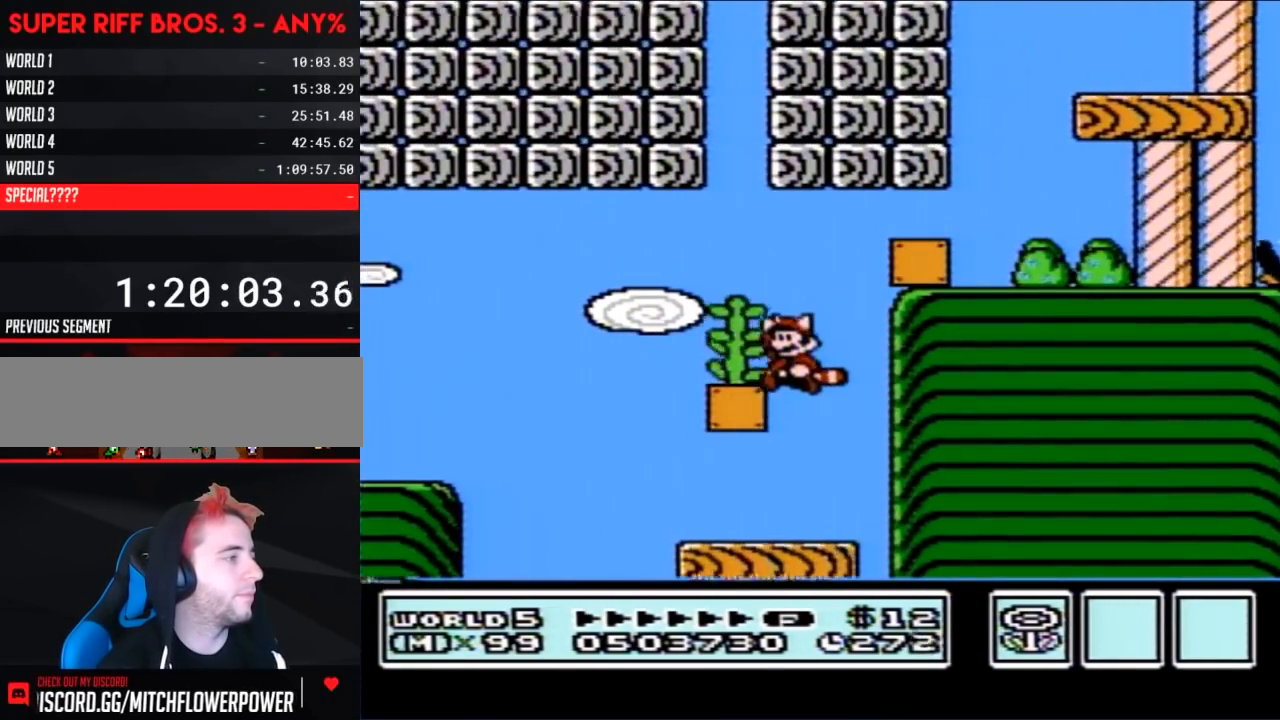
{"buttons": ["DPAD_UP"], "events": [[217, "DPAD_LEFT", "down"], [383, "DPAD_LEFT", "up"], [400, "A", "up"], [400, "B", "up"], [400, "DPAD_UP", "down"]]}
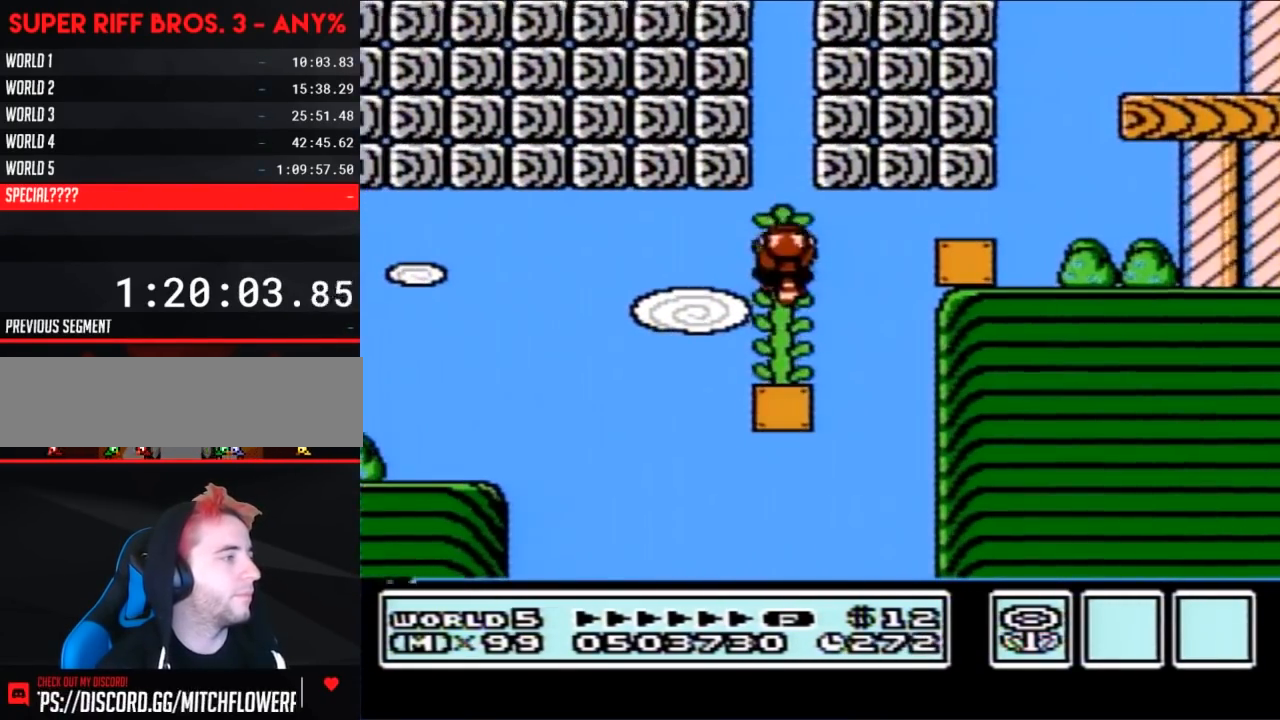
{"buttons": ["DPAD_UP"], "events": []}
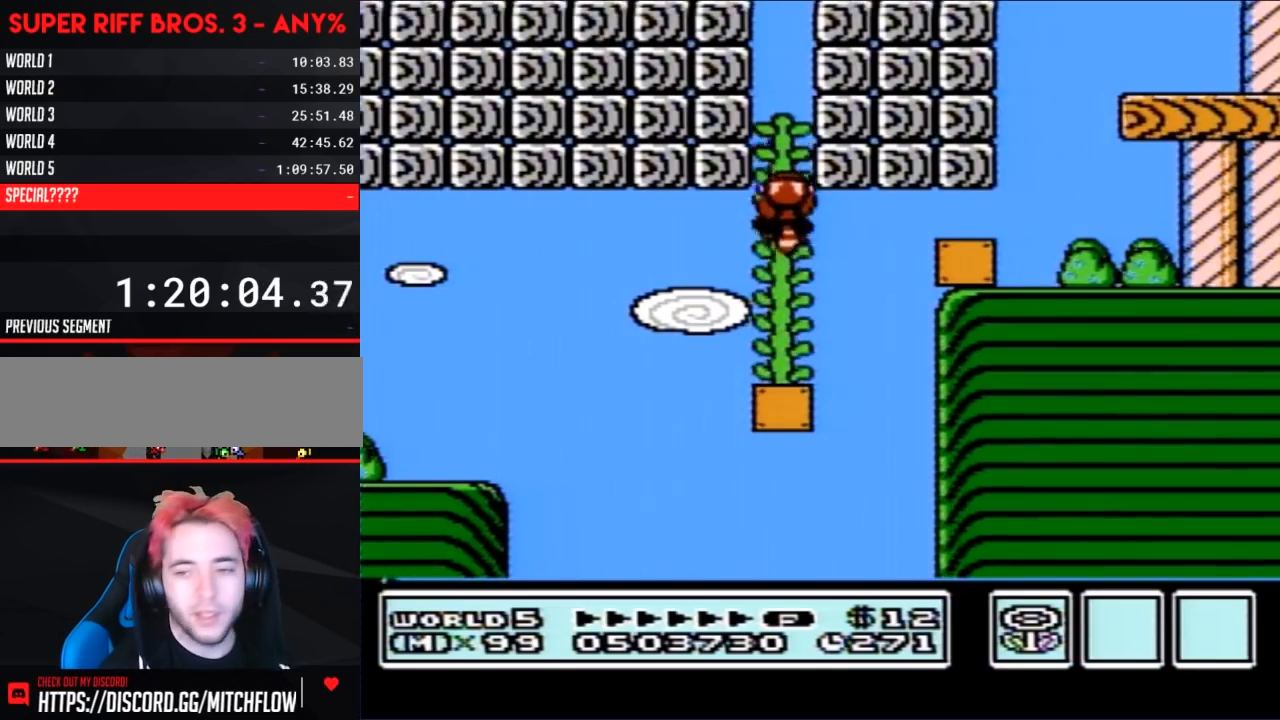
{"buttons": ["DPAD_UP"], "events": []}
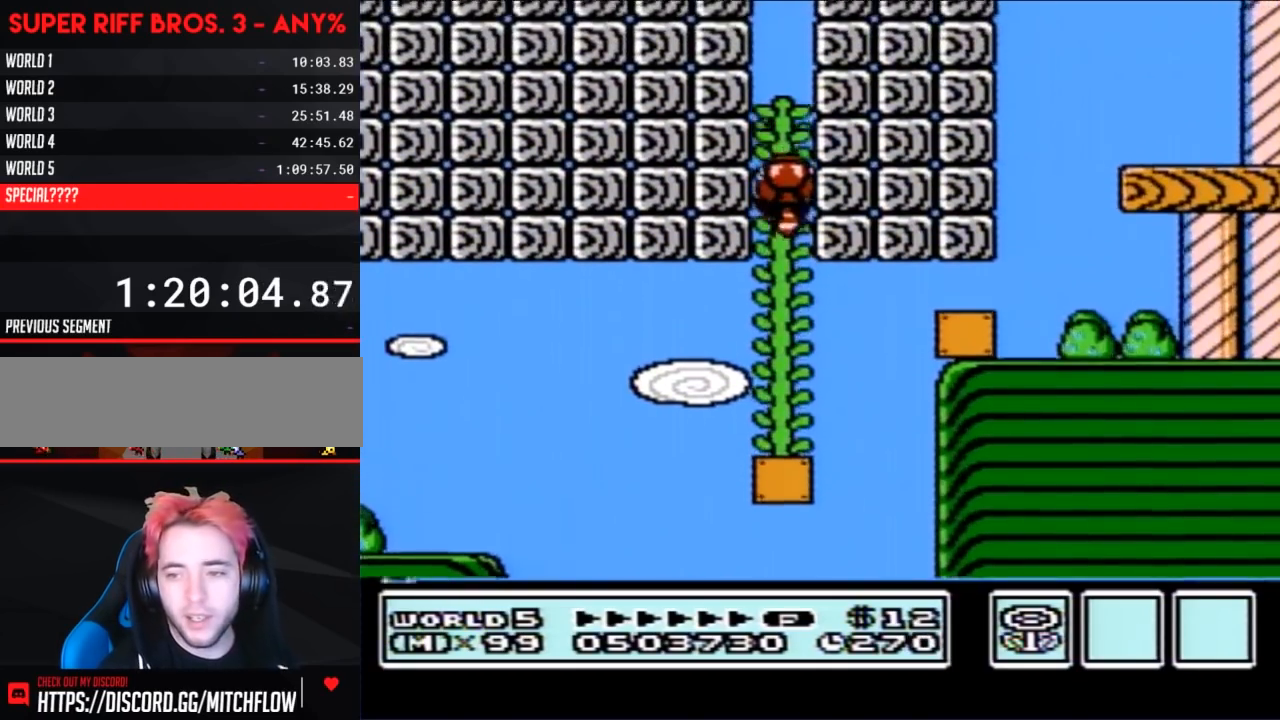
{"buttons": ["DPAD_UP"], "events": []}
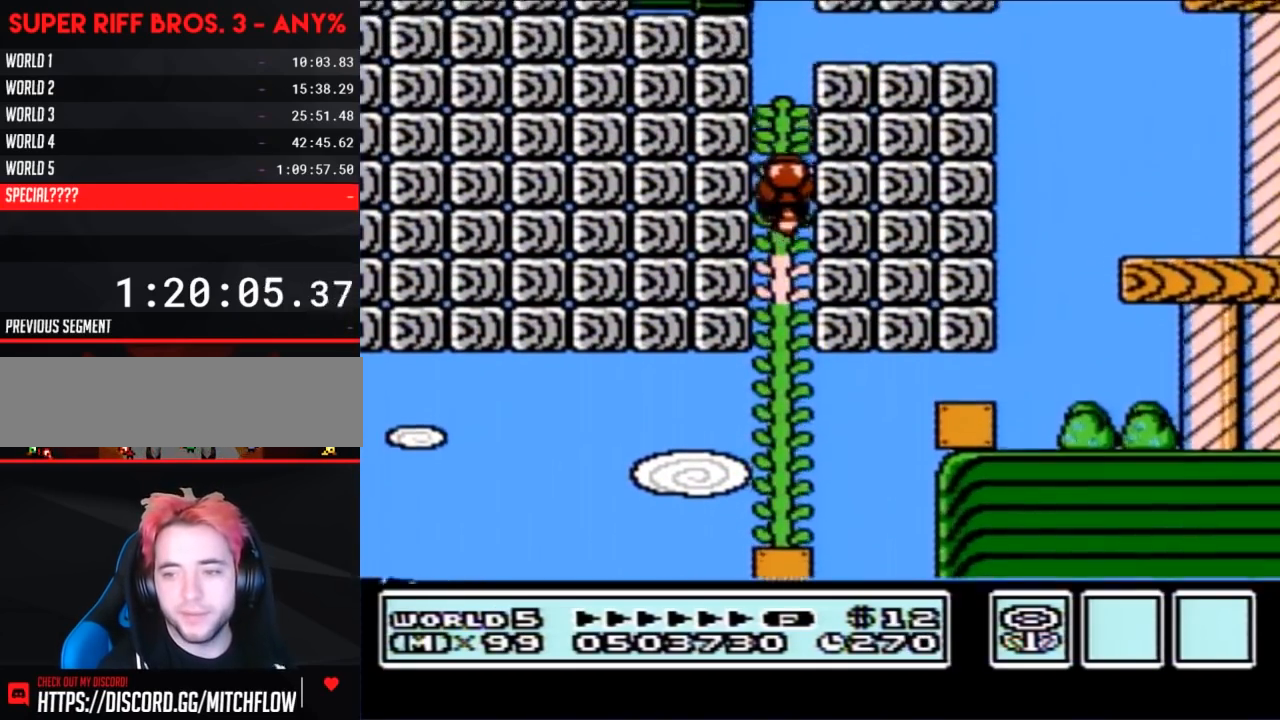
{"buttons": ["DPAD_UP"], "events": []}
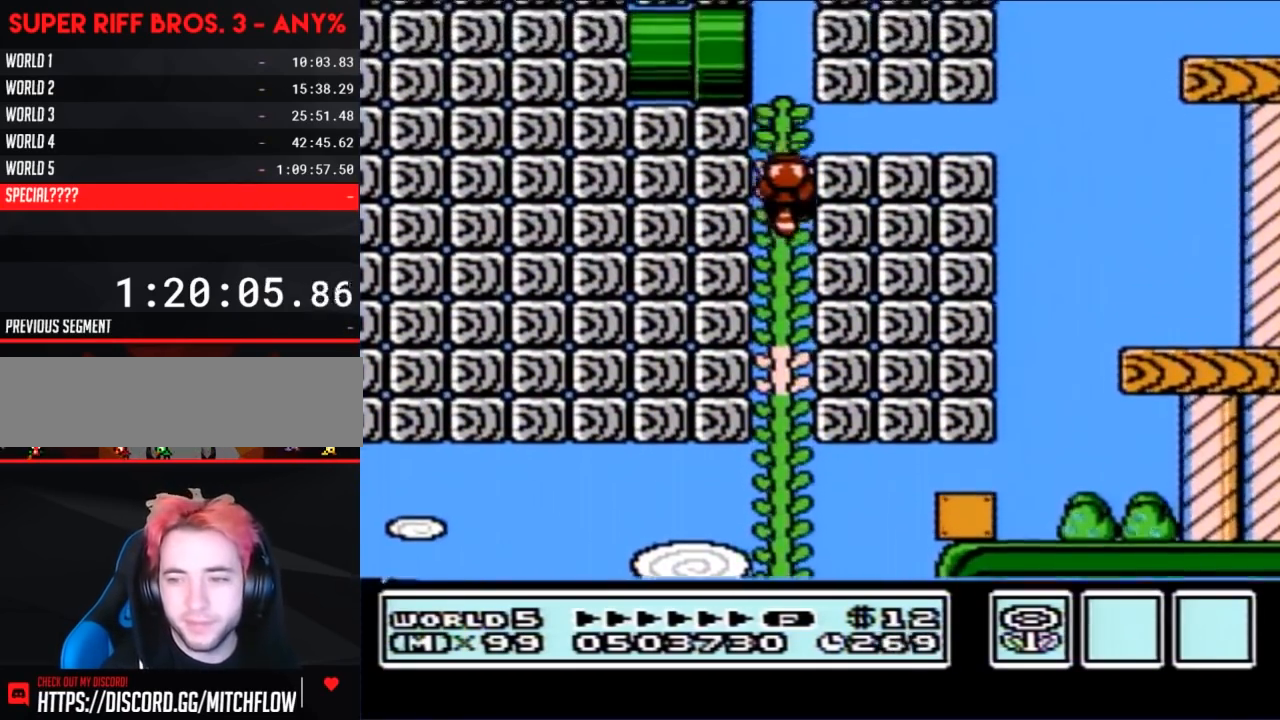
{"buttons": ["DPAD_UP"], "events": []}
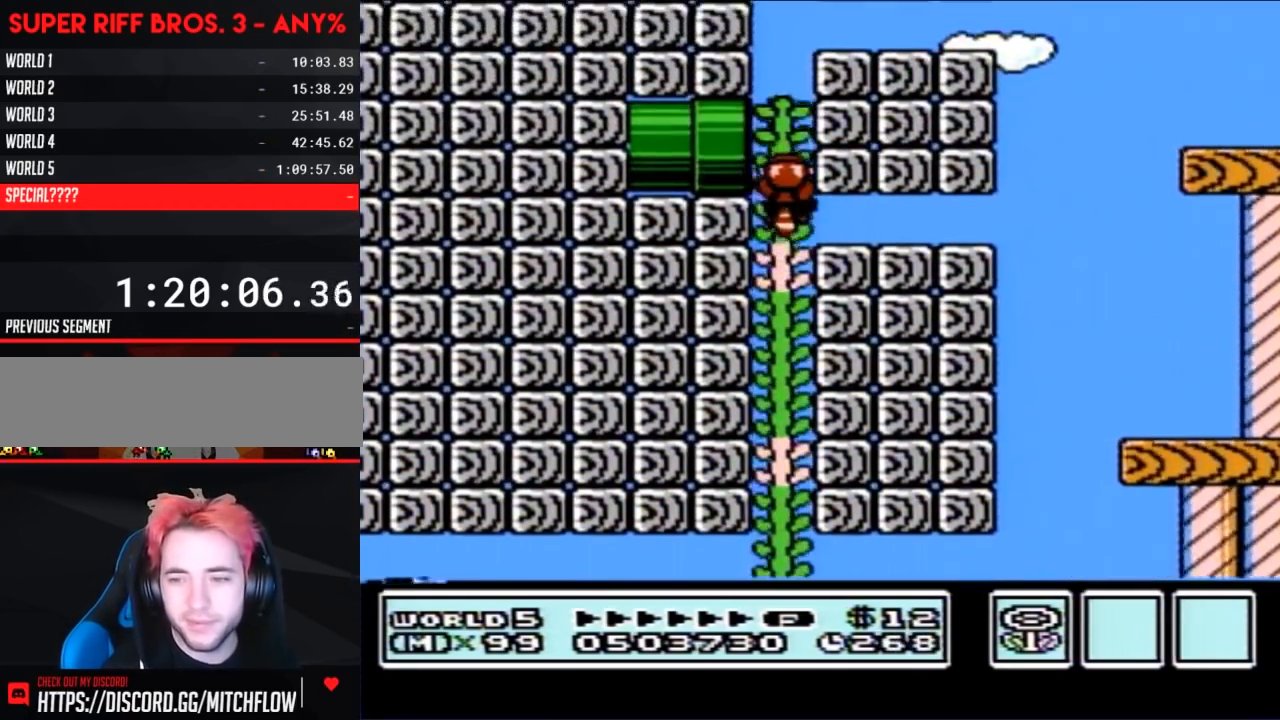
{"buttons": ["DPAD_UP"], "events": []}
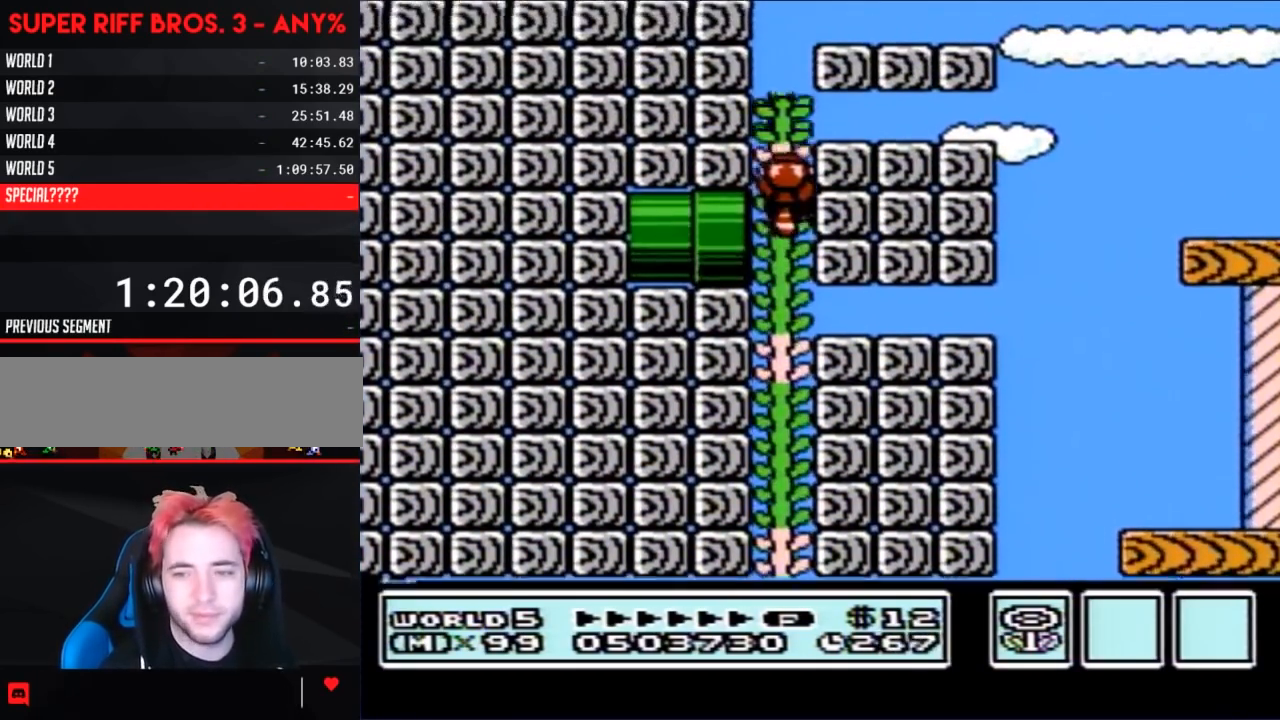
{"buttons": ["DPAD_UP"], "events": []}
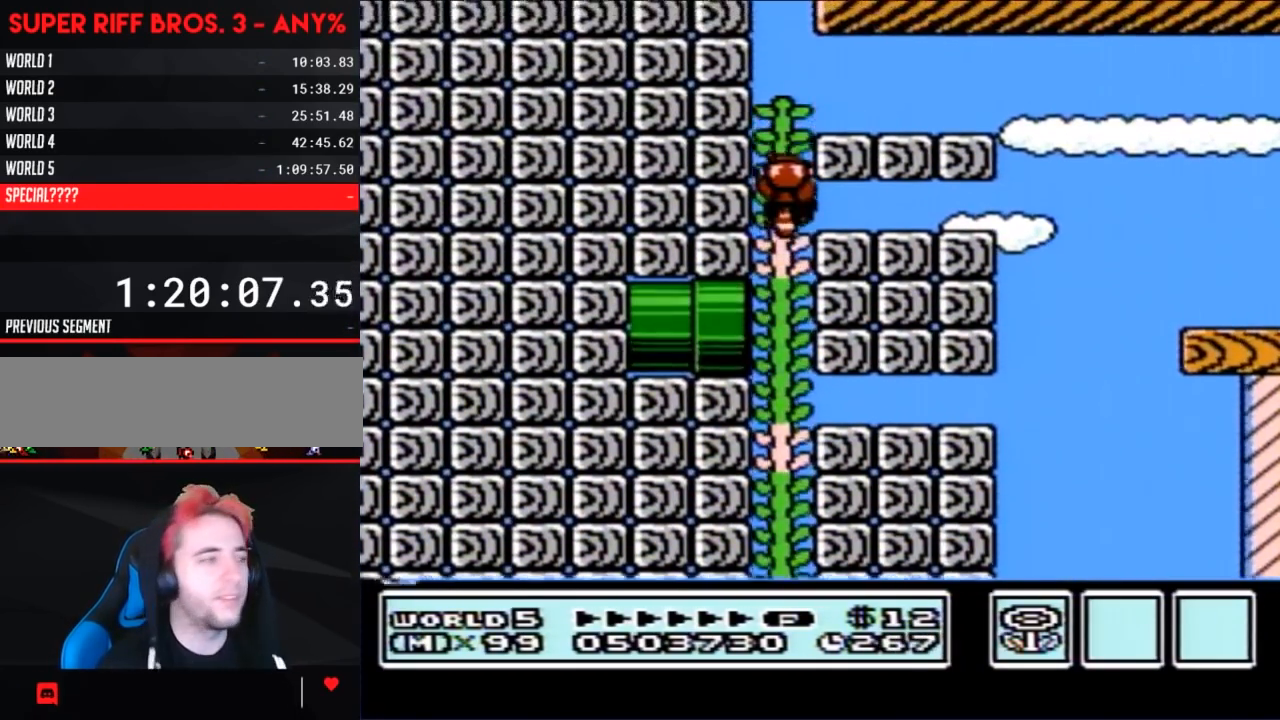
{"buttons": ["DPAD_UP"], "events": []}
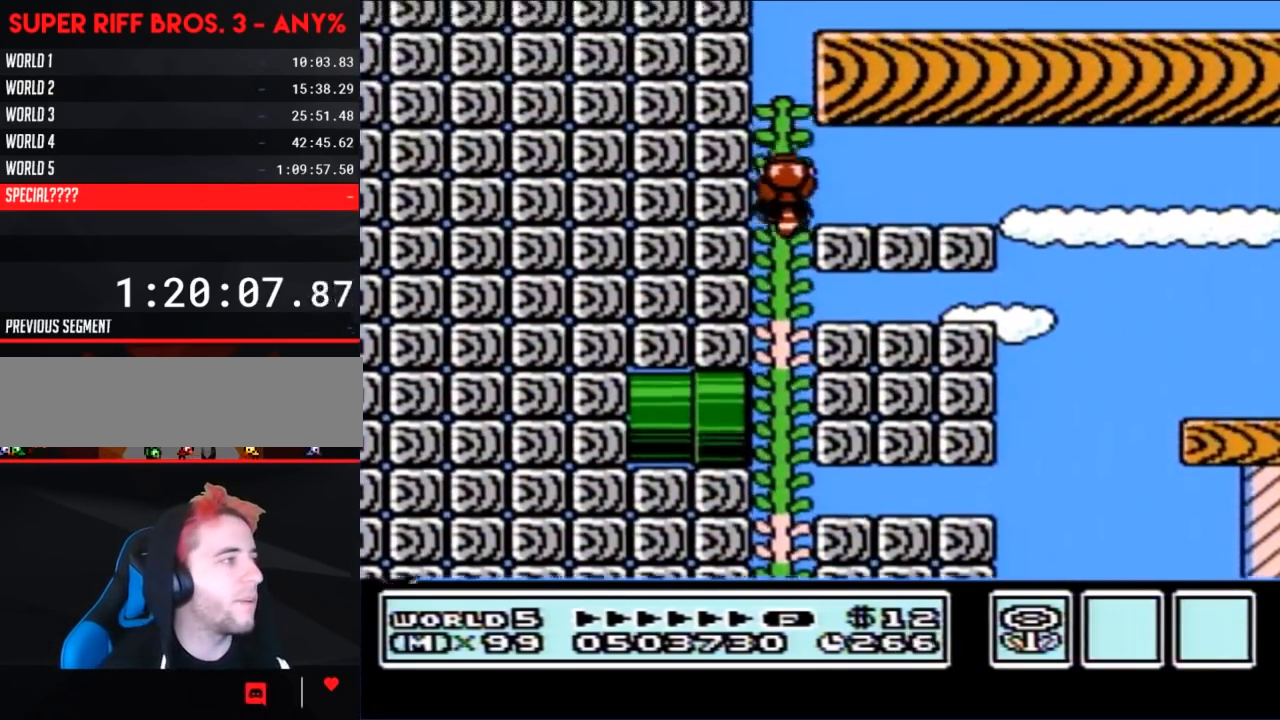
{"buttons": ["B", "DPAD_UP"], "events": [[67, "B", "down"]]}
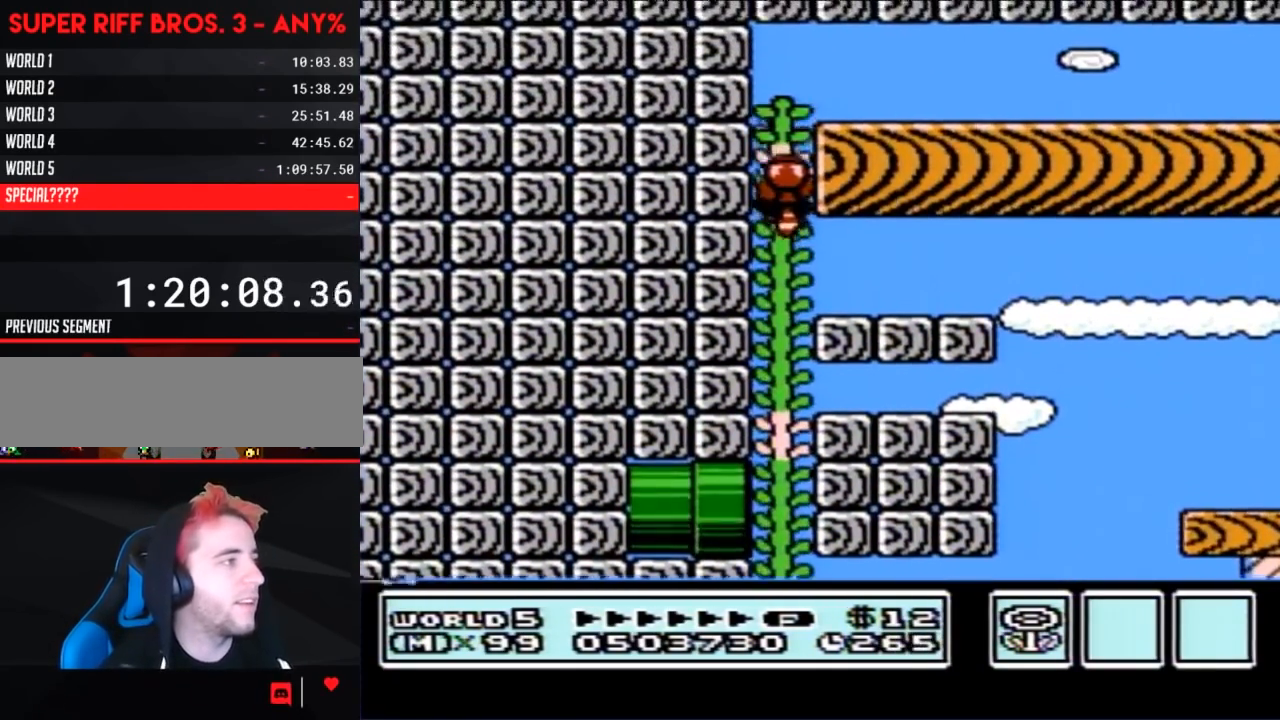
{"buttons": ["B", "DPAD_UP"], "events": []}
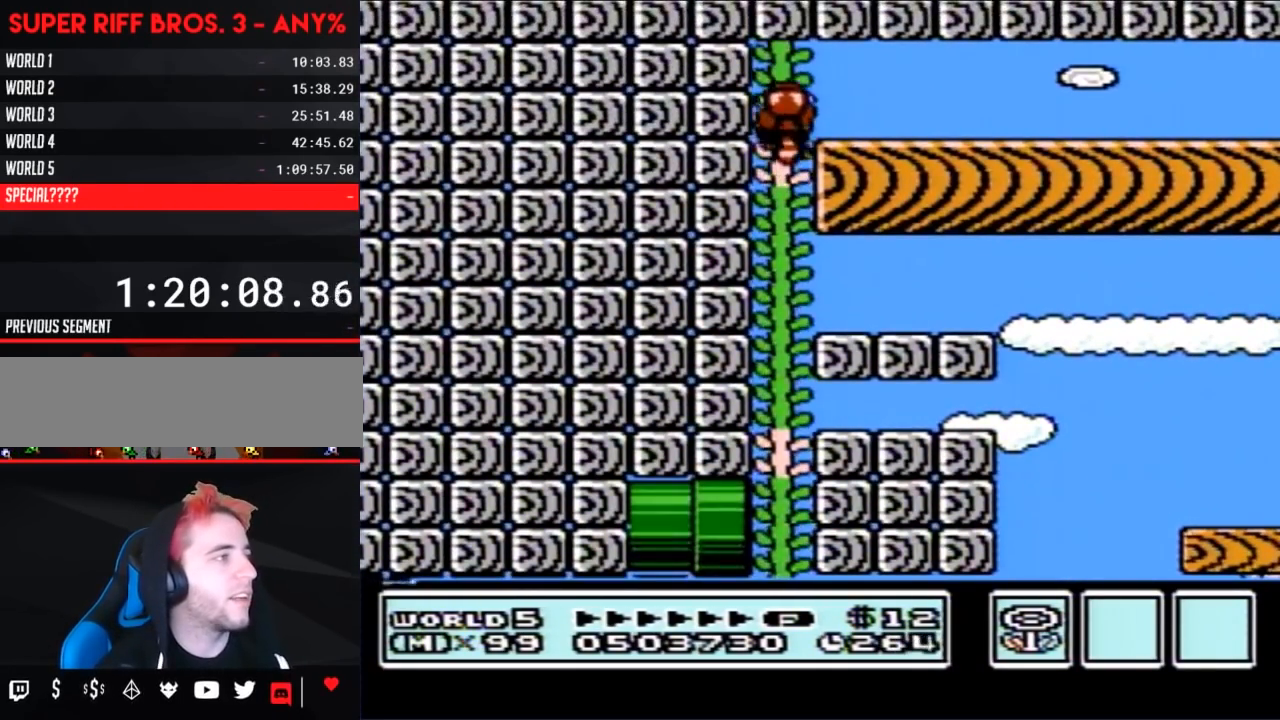
{"buttons": ["B", "DPAD_RIGHT"], "events": [[150, "DPAD_RIGHT", "down"], [183, "DPAD_UP", "up"]]}
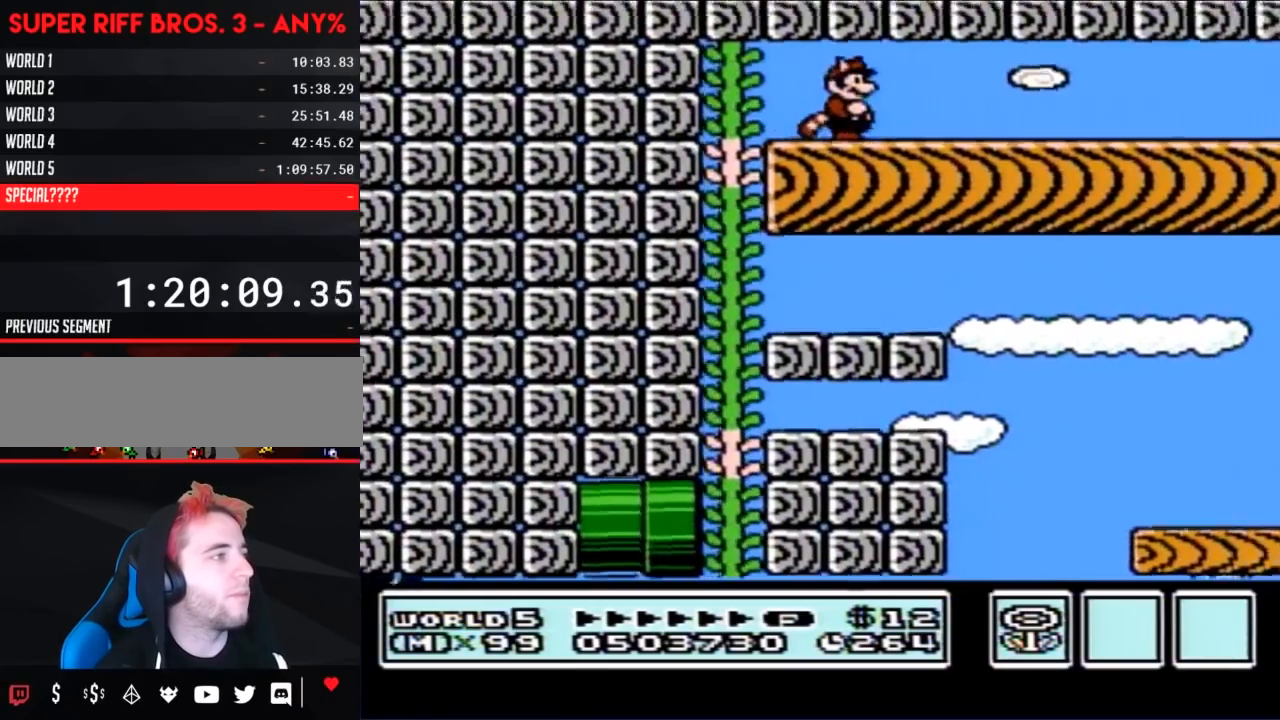
{"buttons": ["B", "DPAD_RIGHT"], "events": [[100, "DPAD_RIGHT", "up"], [150, "DPAD_RIGHT", "down"]]}
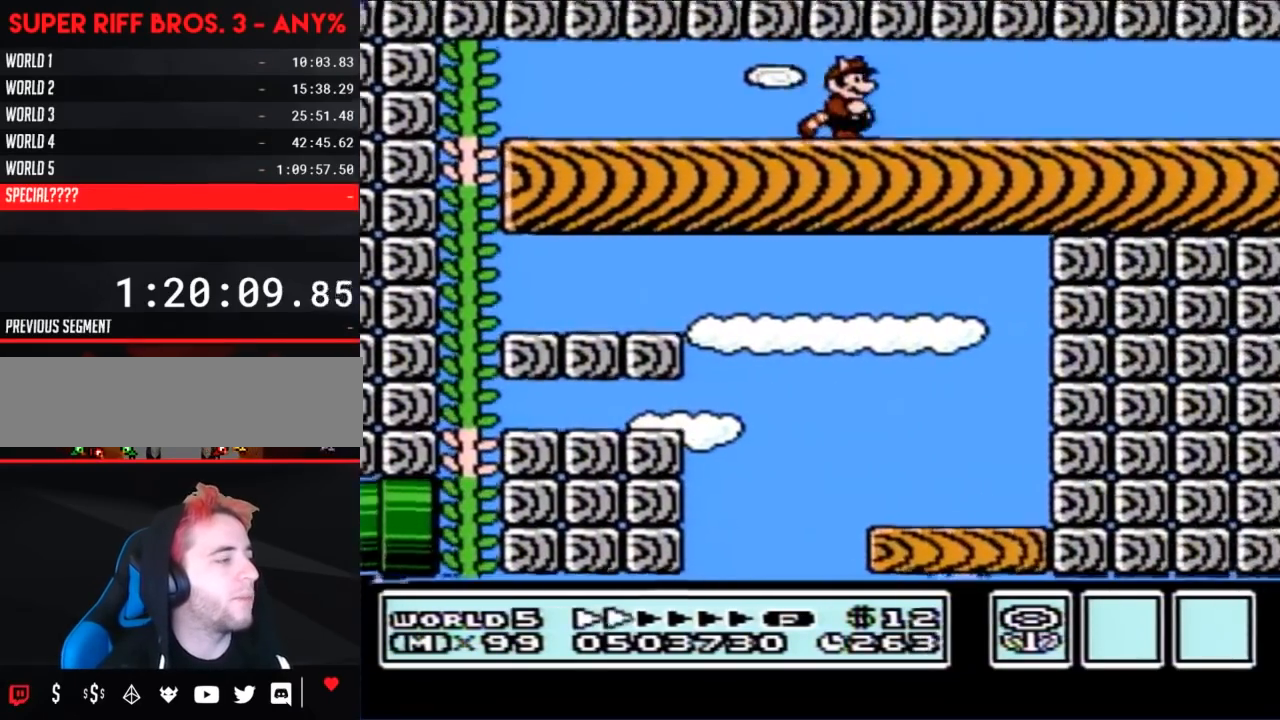
{"buttons": ["B", "DPAD_RIGHT"], "events": []}
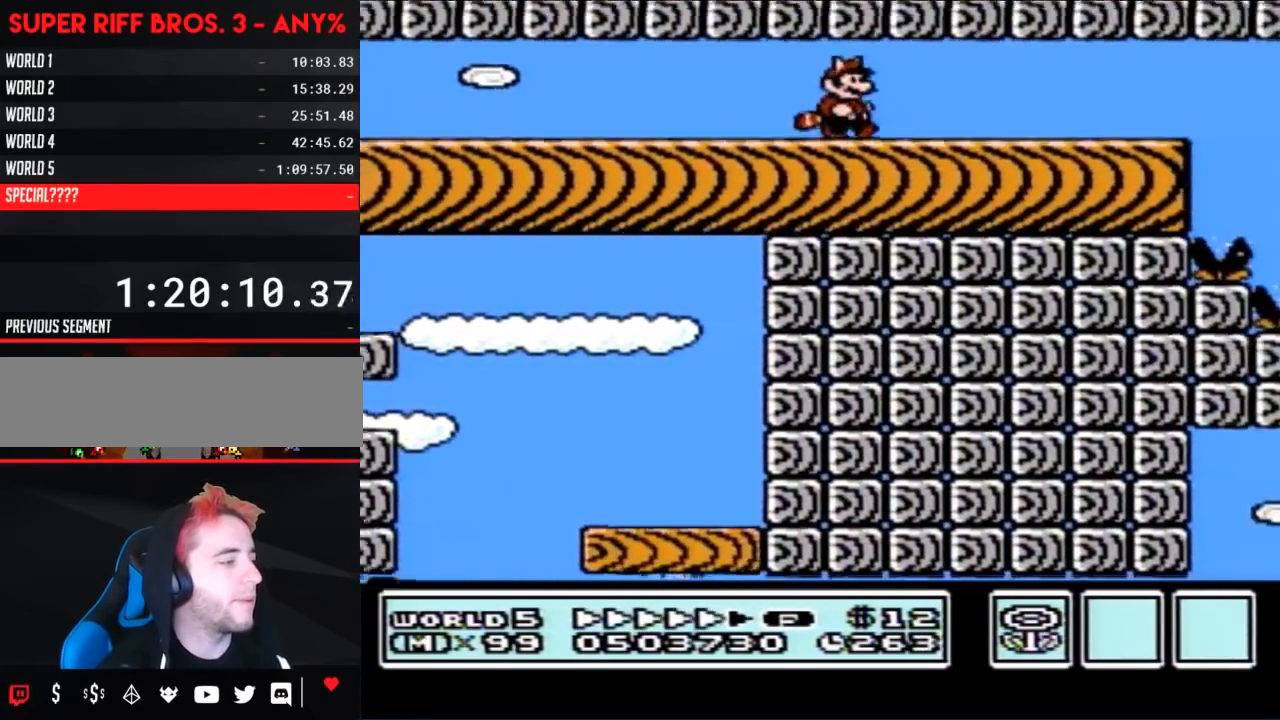
{"buttons": ["A", "B", "DPAD_RIGHT"], "events": [[500, "A", "down"]]}
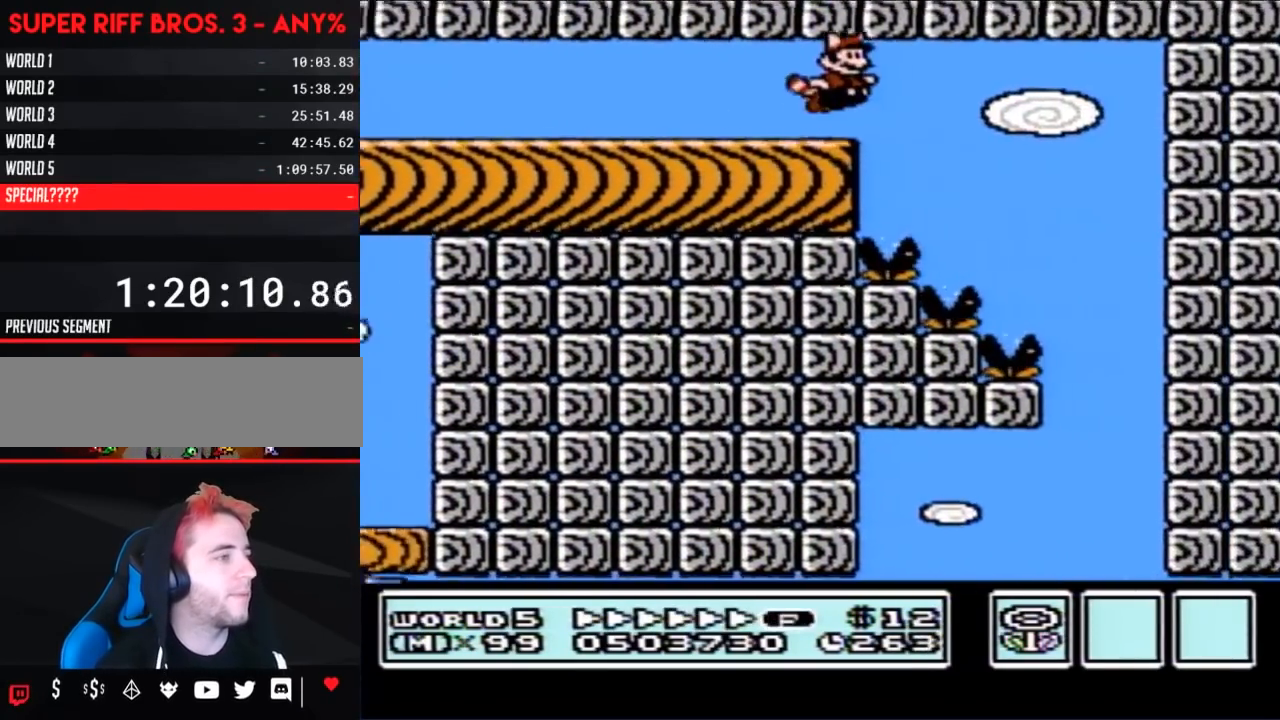
{"buttons": ["B"], "events": [[100, "A", "up"], [167, "DPAD_RIGHT", "up"], [250, "DPAD_LEFT", "down"], [467, "DPAD_LEFT", "up"]]}
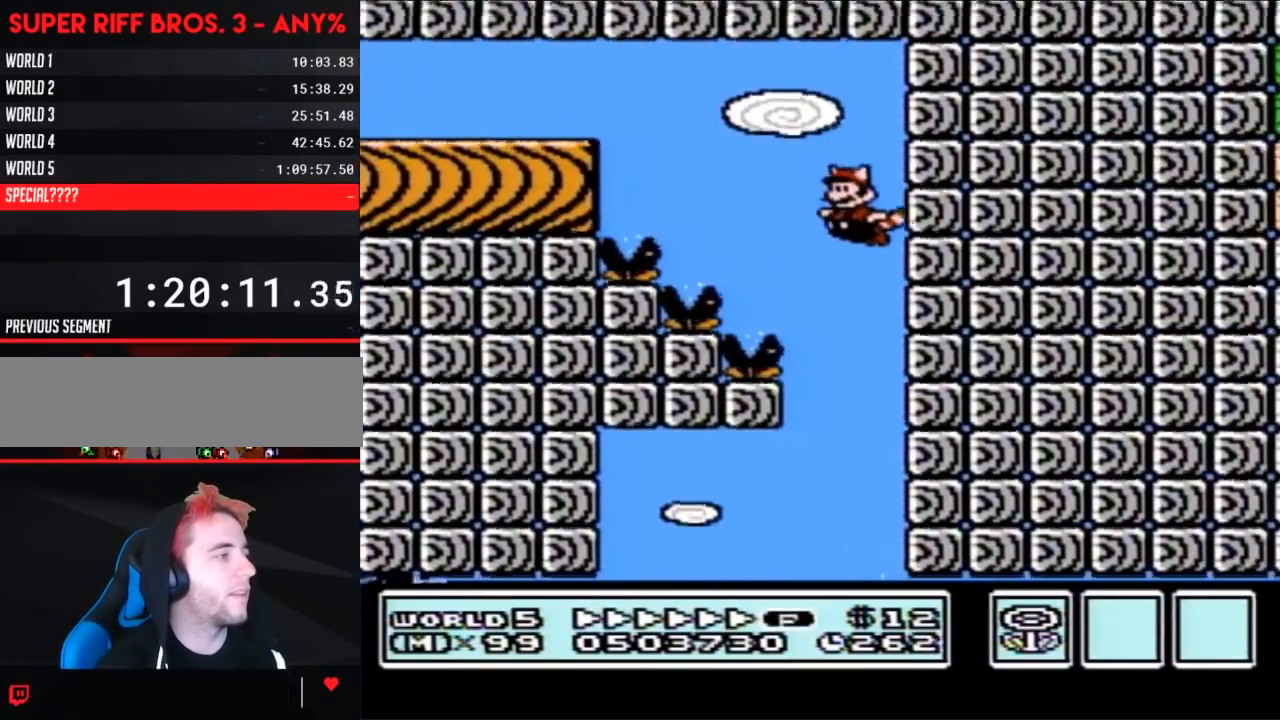
{"buttons": ["A", "B", "DPAD_LEFT"], "events": [[33, "DPAD_LEFT", "down"], [483, "A", "down"]]}
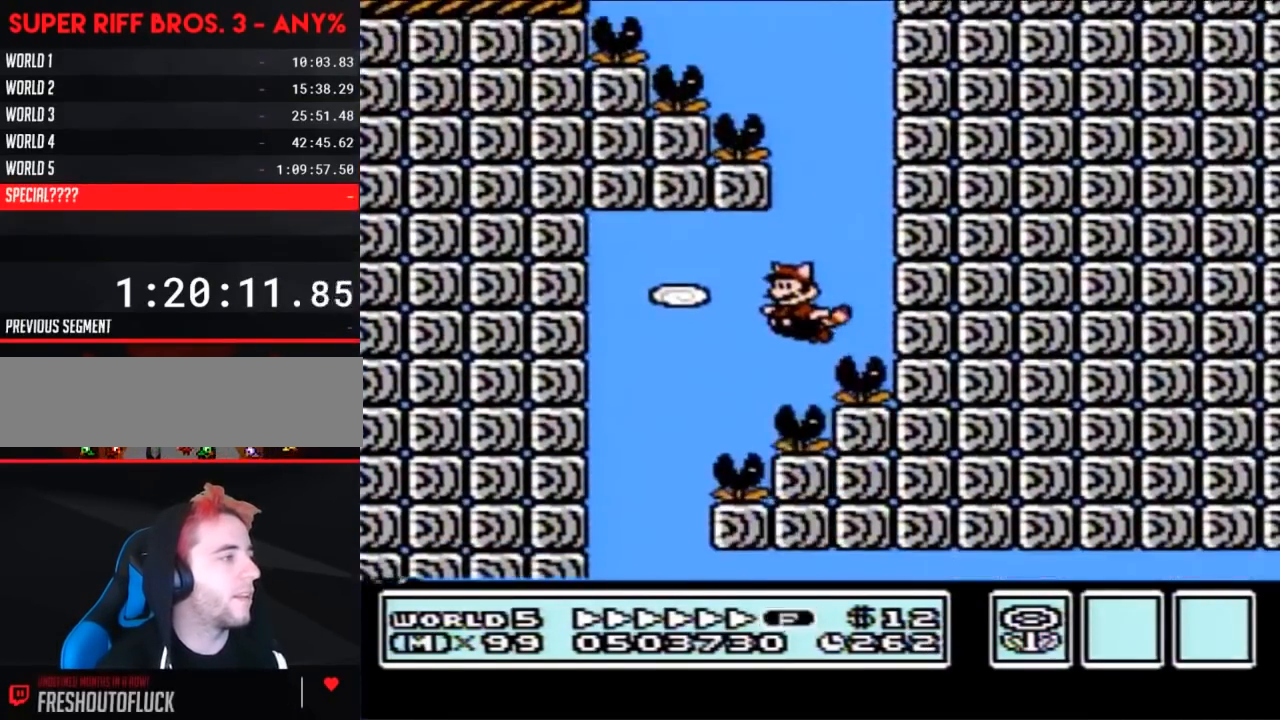
{"buttons": ["B", "DPAD_RIGHT"], "events": [[100, "A", "up"], [317, "DPAD_LEFT", "up"], [367, "DPAD_RIGHT", "down"]]}
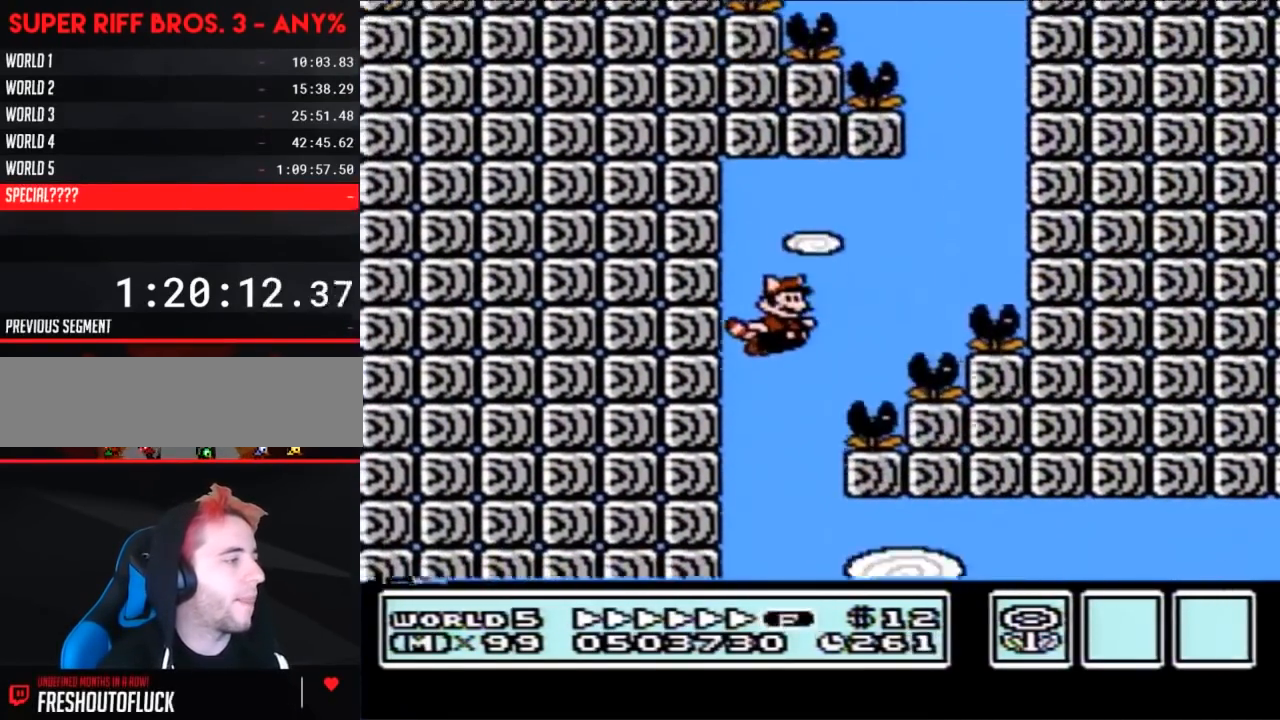
{"buttons": ["B", "DPAD_RIGHT"], "events": [[433, "A", "down"], [500, "A", "up"]]}
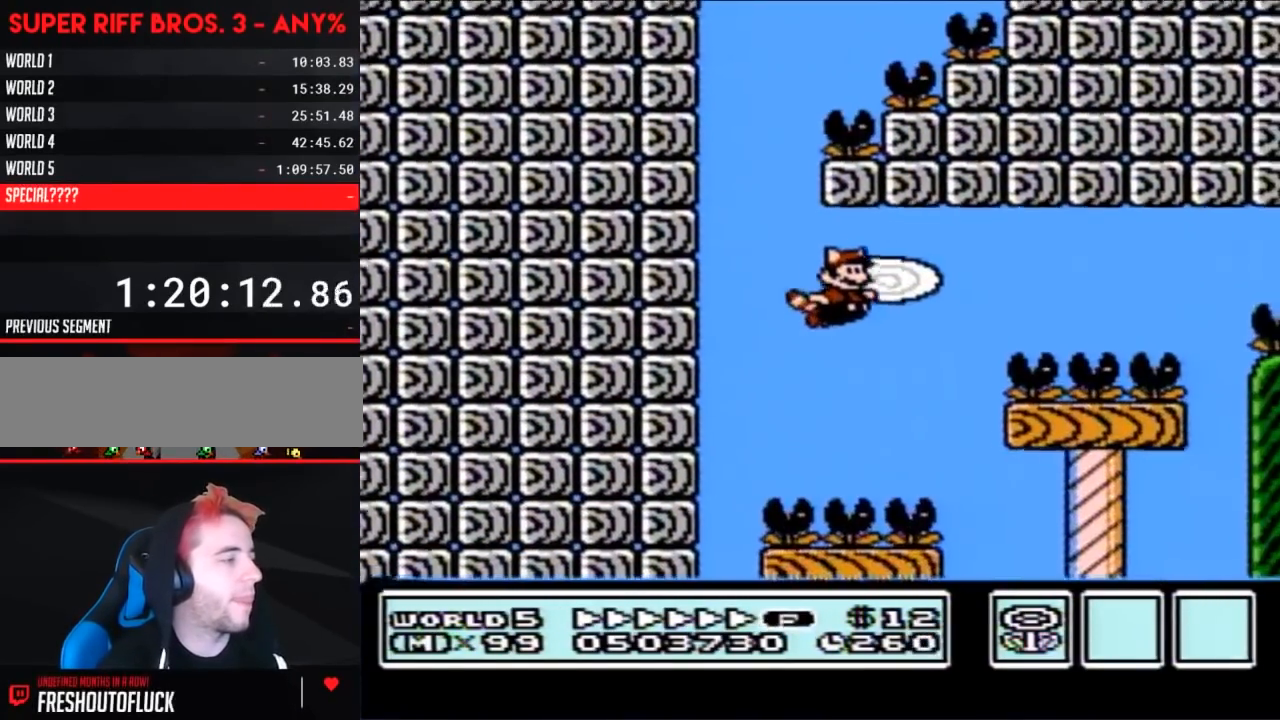
{"buttons": ["A", "B", "DPAD_RIGHT"], "events": [[100, "A", "down"], [150, "A", "up"], [200, "A", "down"], [283, "A", "up"], [317, "A", "down"], [400, "A", "up"], [433, "A", "down"]]}
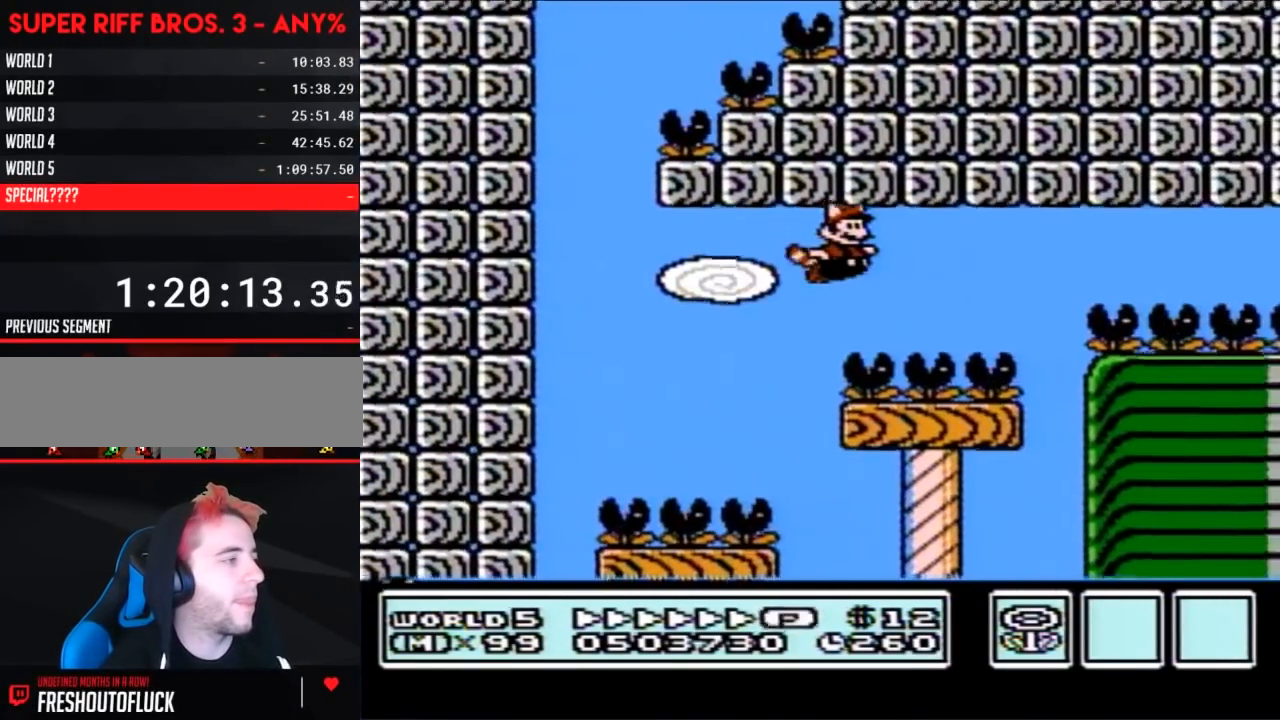
{"buttons": ["A", "B", "DPAD_RIGHT"], "events": [[33, "A", "up"], [100, "A", "down"], [150, "A", "up"], [183, "A", "down"], [283, "A", "up"], [350, "A", "down"], [417, "A", "up"], [467, "A", "down"]]}
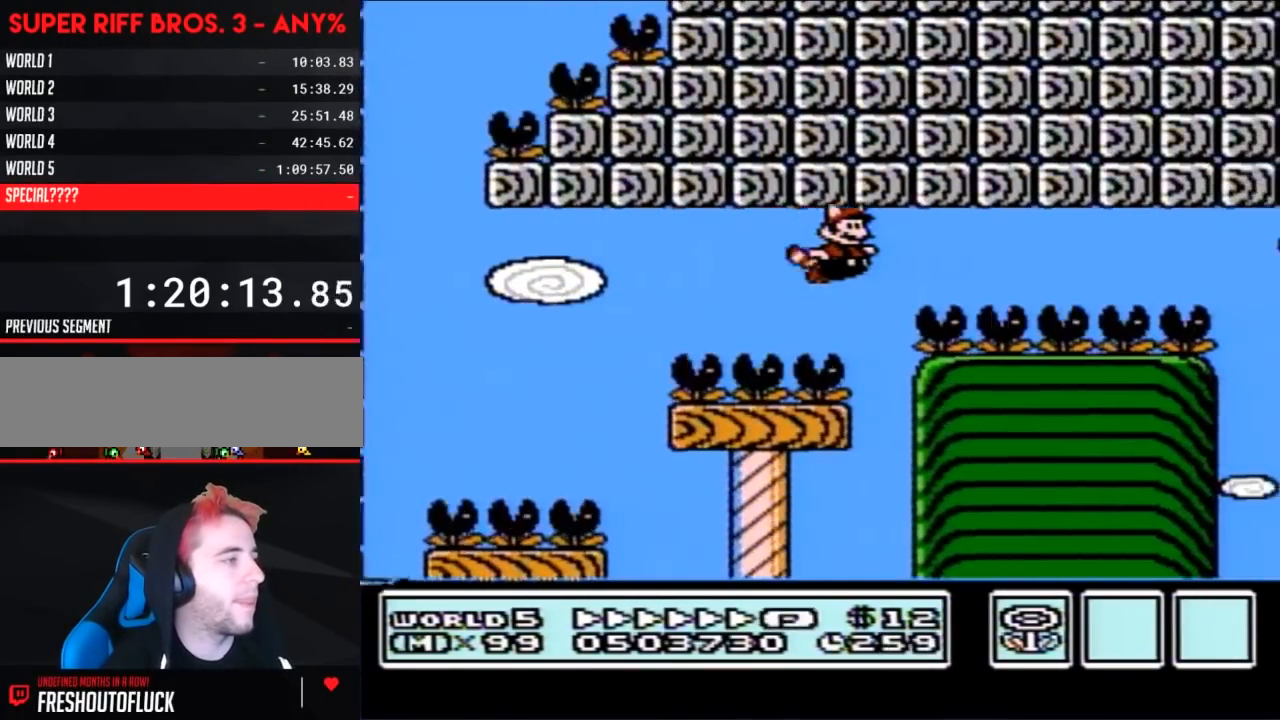
{"buttons": ["A", "B", "DPAD_RIGHT"], "events": [[33, "A", "up"], [100, "A", "down"], [183, "A", "up"], [250, "A", "down"], [317, "A", "up"], [350, "A", "down"], [433, "A", "up"], [500, "A", "down"]]}
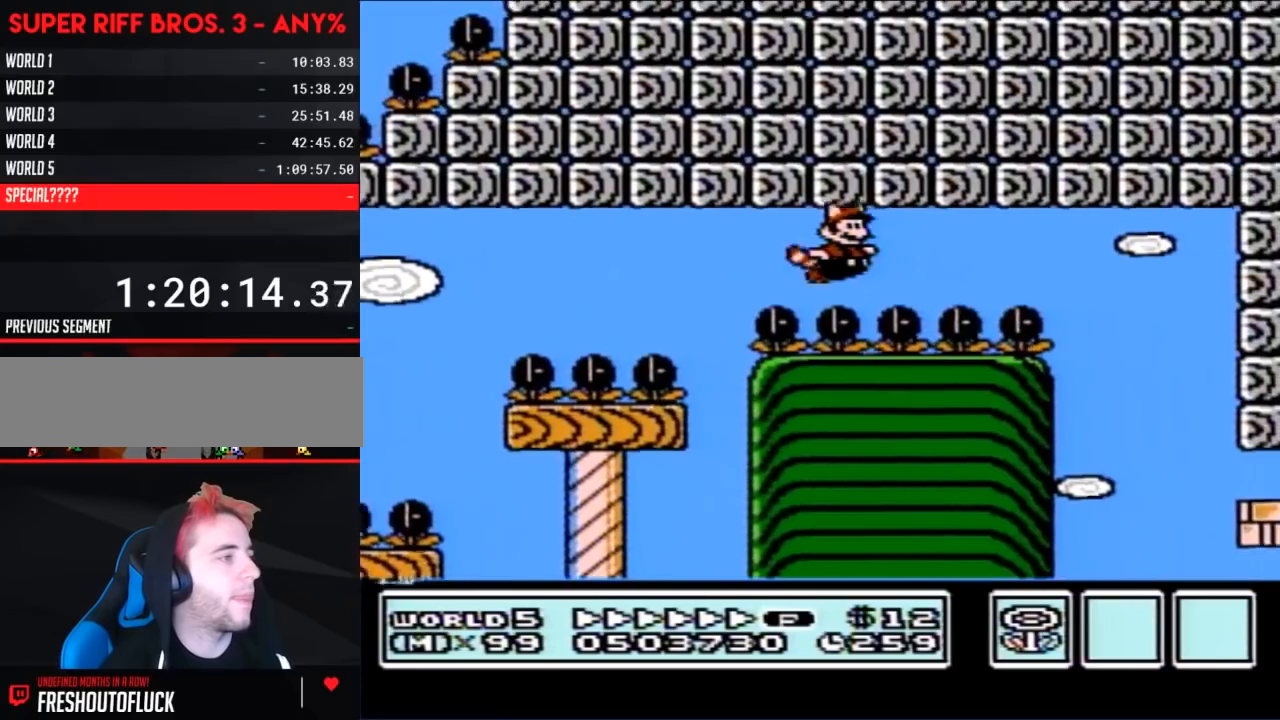
{"buttons": ["B", "DPAD_RIGHT"], "events": [[100, "A", "up"], [117, "A", "down"], [217, "A", "up"], [283, "A", "down"], [350, "A", "up"], [400, "A", "down"], [500, "A", "up"]]}
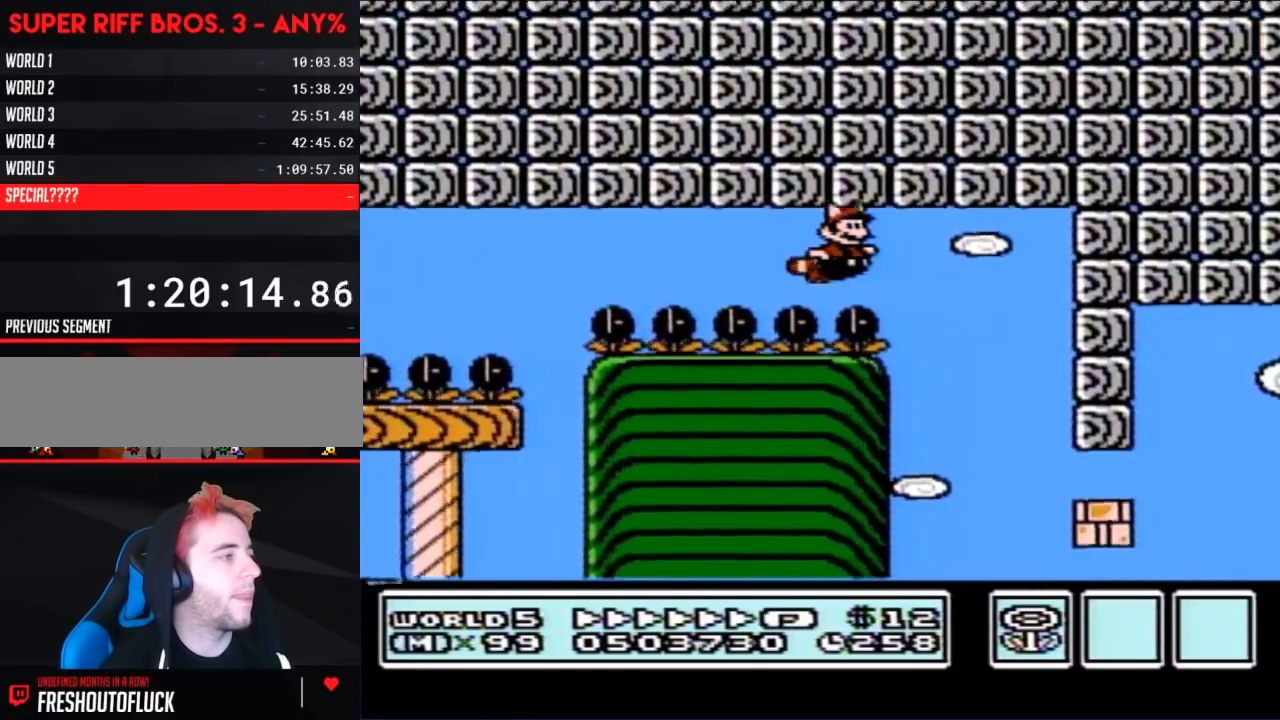
{"buttons": ["A", "B", "DPAD_LEFT"], "events": [[33, "A", "down"], [133, "A", "up"], [183, "A", "down"], [283, "A", "up"], [317, "DPAD_RIGHT", "up"], [350, "A", "down"], [350, "DPAD_LEFT", "down"], [450, "A", "up"], [500, "A", "down"]]}